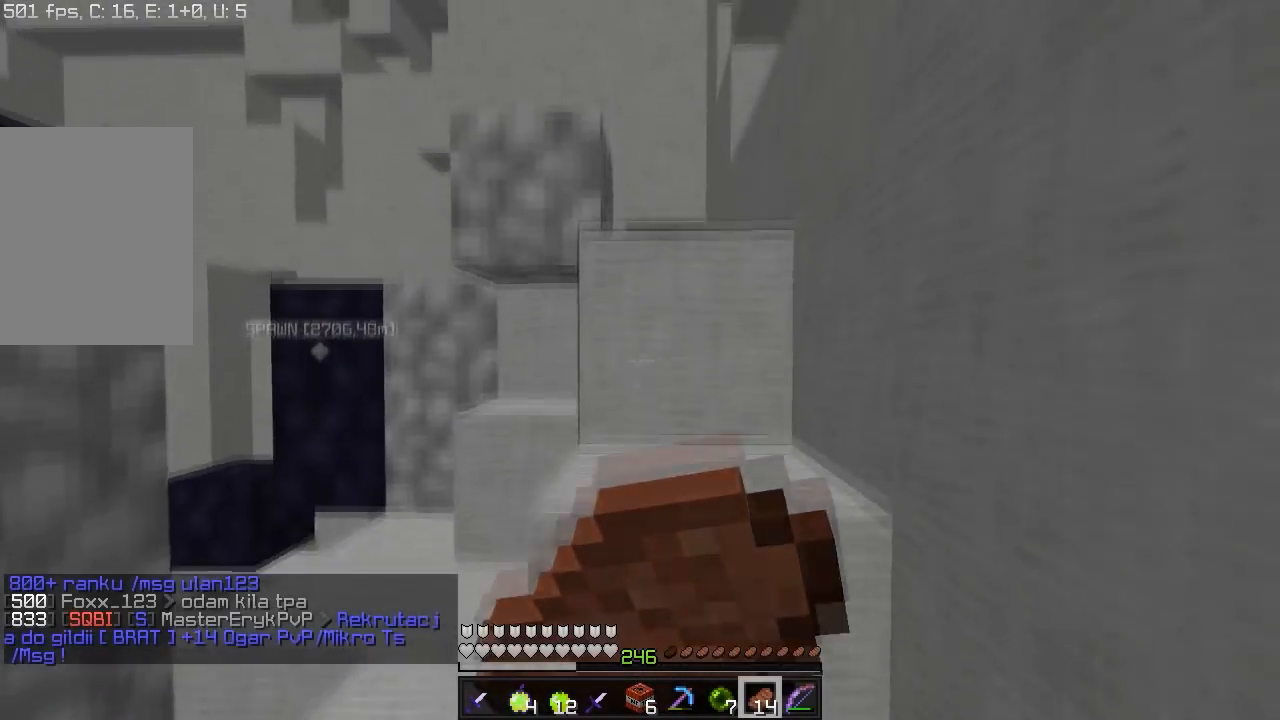
Gameplay with keyboard and mouse; each line is a JSON object with the keys and mouse buttons held at the frame after it. "events" lists presses ("down") and releases ("up") of "a", "d", "s", "w", "mouse_left" and "mouse_right" between this image and that frame as [ms after this image, input, new state], when the widget could be followed in between. "mouse_left", "mouse_right" = the "left", "right" buttons of the "mouse" list. No other keys are recorded. Fast repeated clicks can show as one long hold. Mouse movement is not recorded.
{"keys": ["w"], "mouse": ["right"], "events": []}
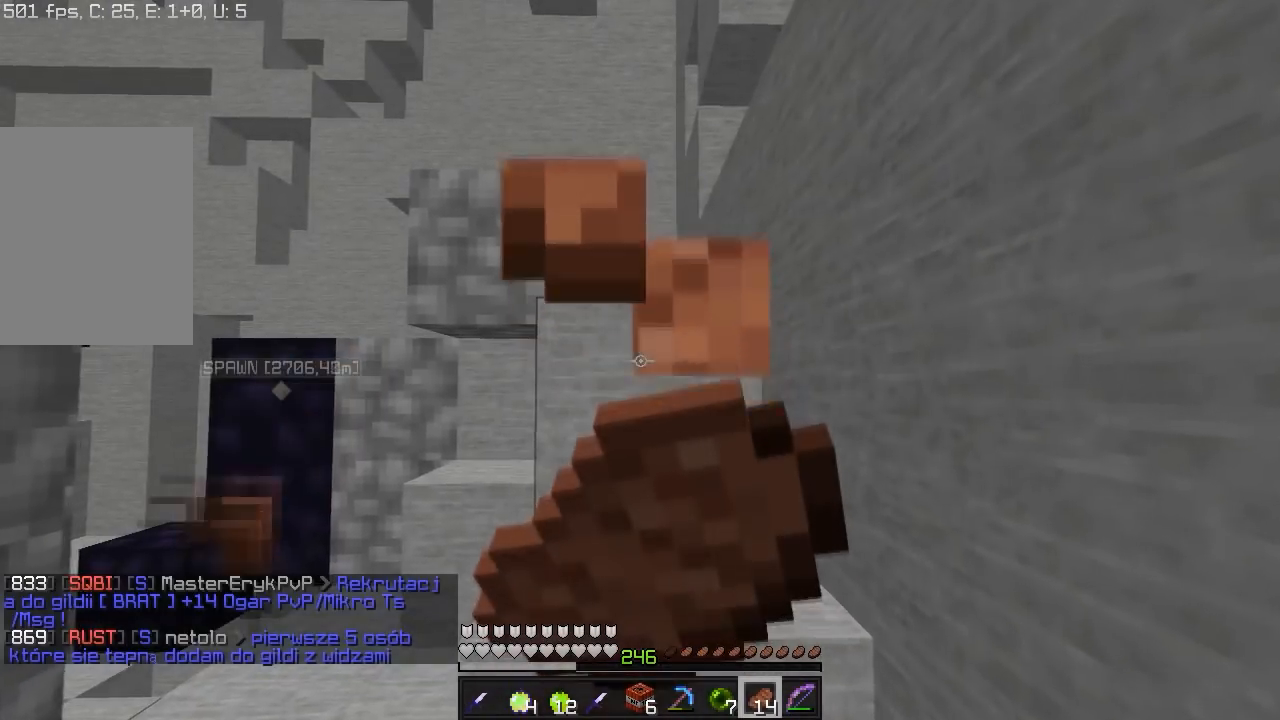
{"keys": ["w"], "mouse": ["right"], "events": []}
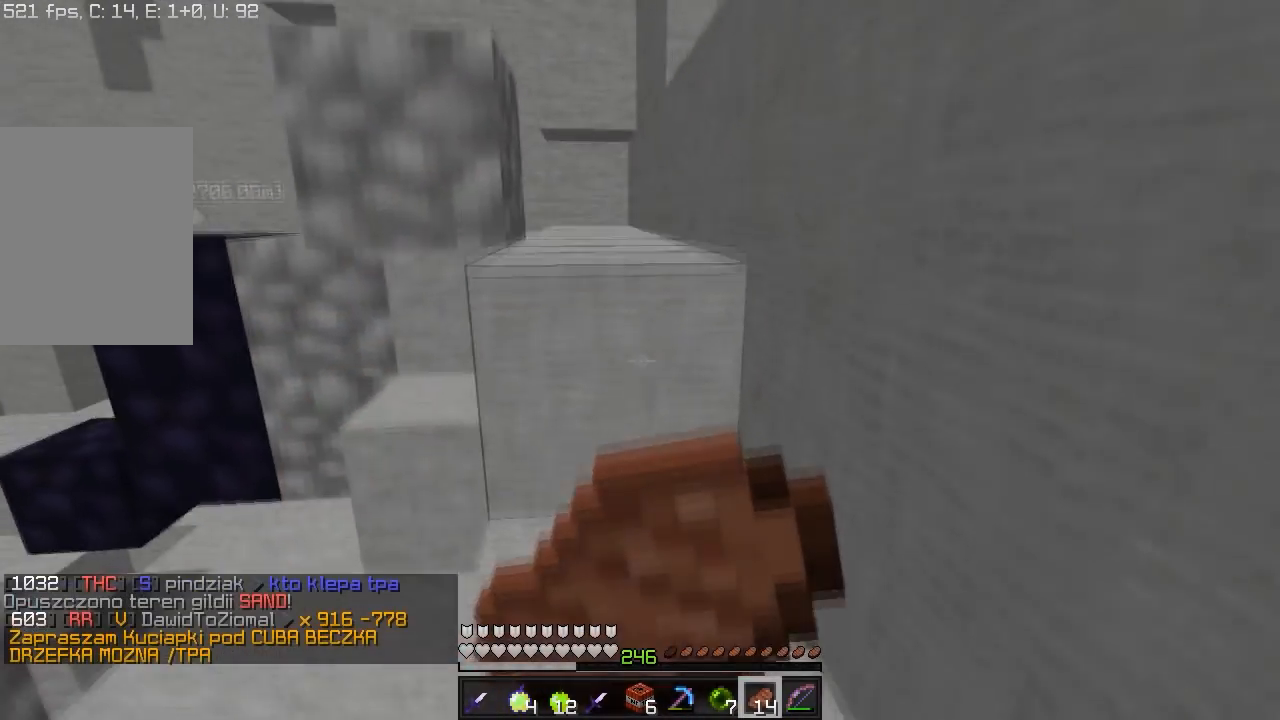
{"keys": ["w"], "mouse": ["right"], "events": []}
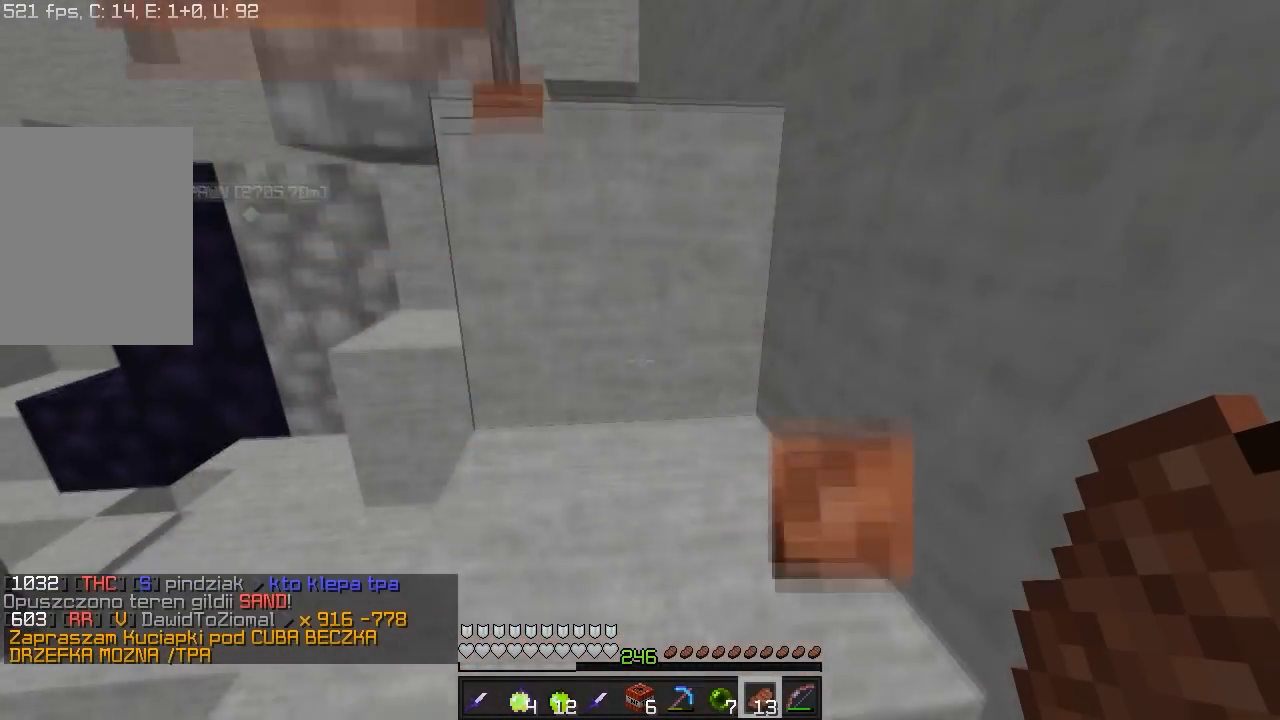
{"keys": ["w"], "mouse": [], "events": [[150, "mouse_right", "up"]]}
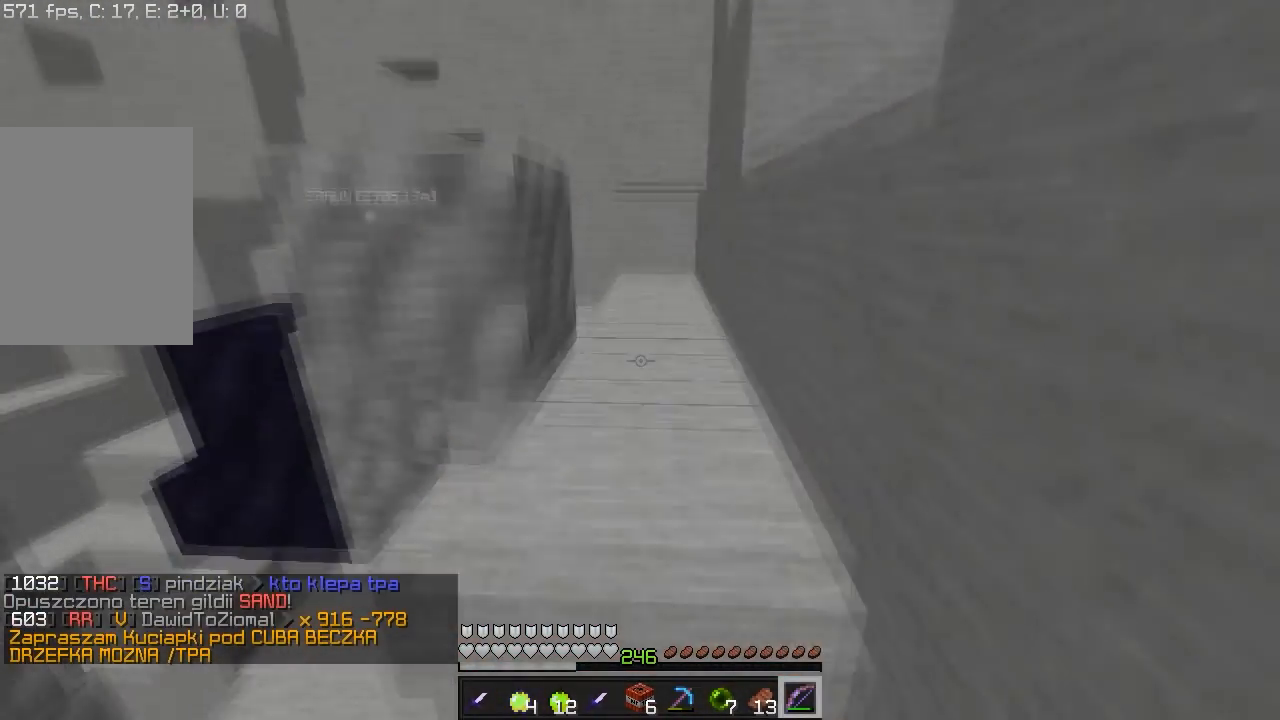
{"keys": ["d", "w"], "mouse": [], "events": [[50, "d", "down"], [200, "d", "up"], [450, "d", "down"]]}
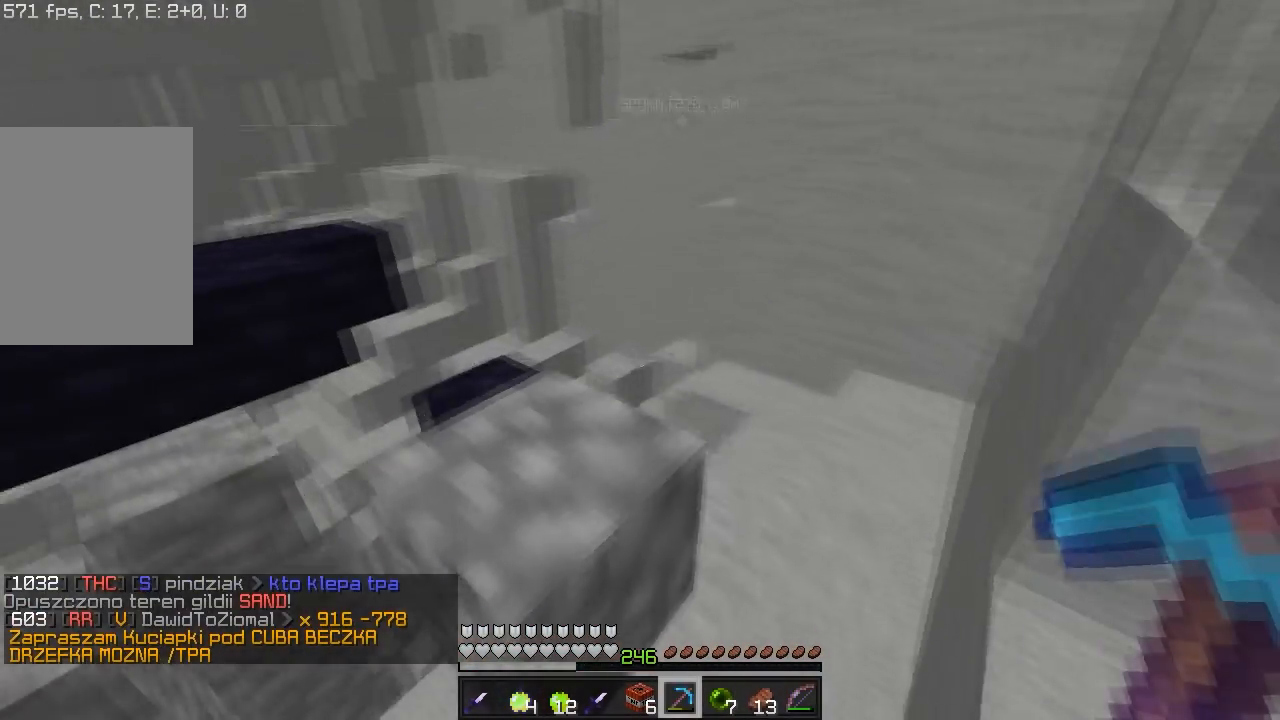
{"keys": ["a", "w"], "mouse": [], "events": [[150, "d", "up"], [200, "a", "down"]]}
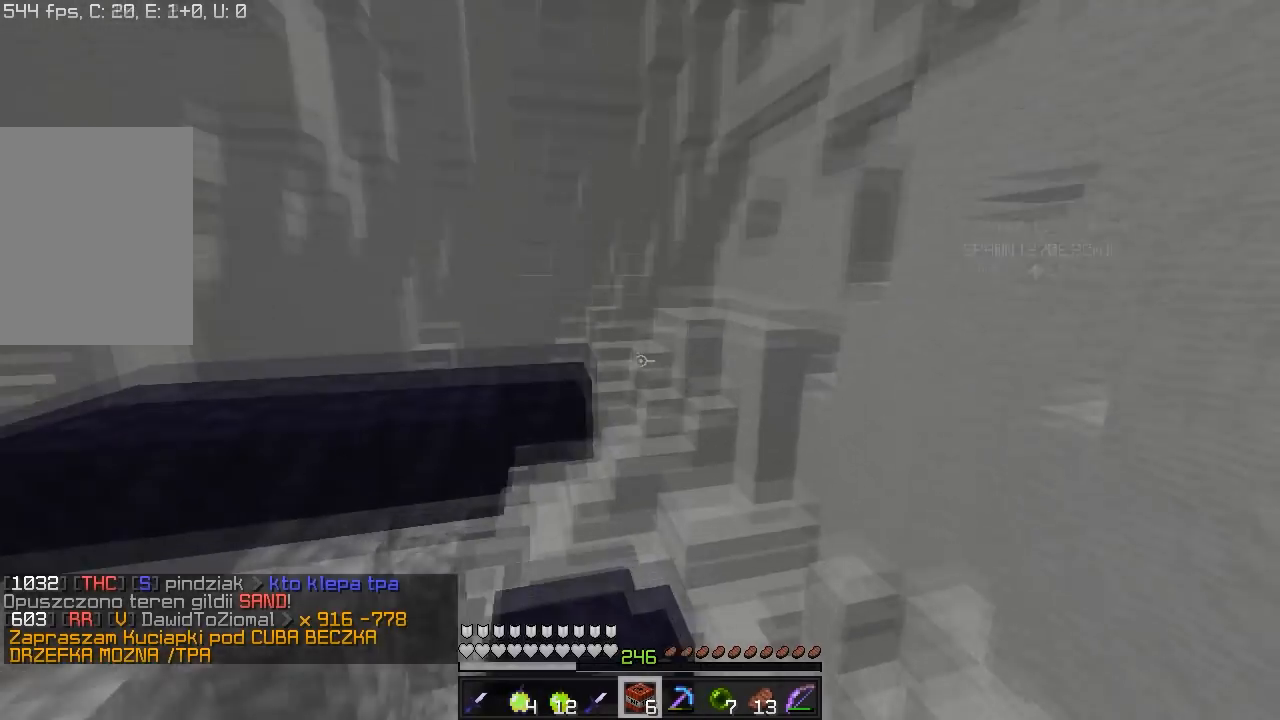
{"keys": ["w"], "mouse": [], "events": [[67, "a", "up"]]}
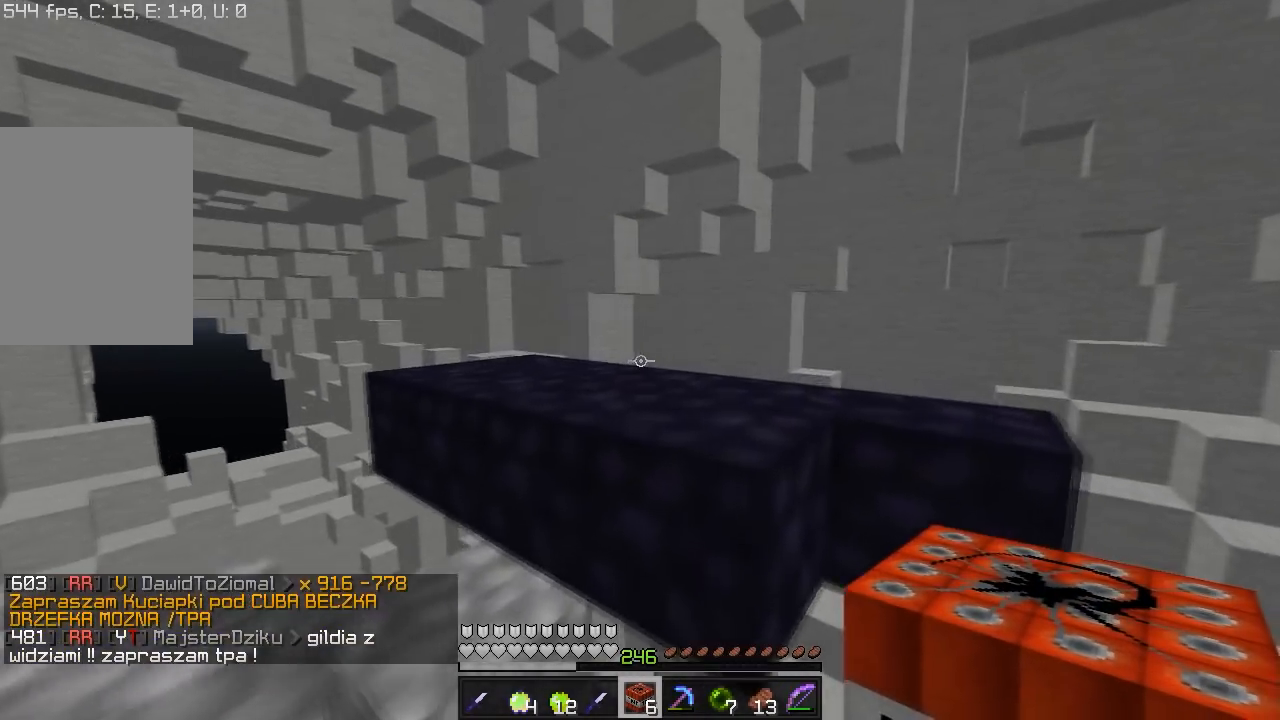
{"keys": ["w"], "mouse": [], "events": []}
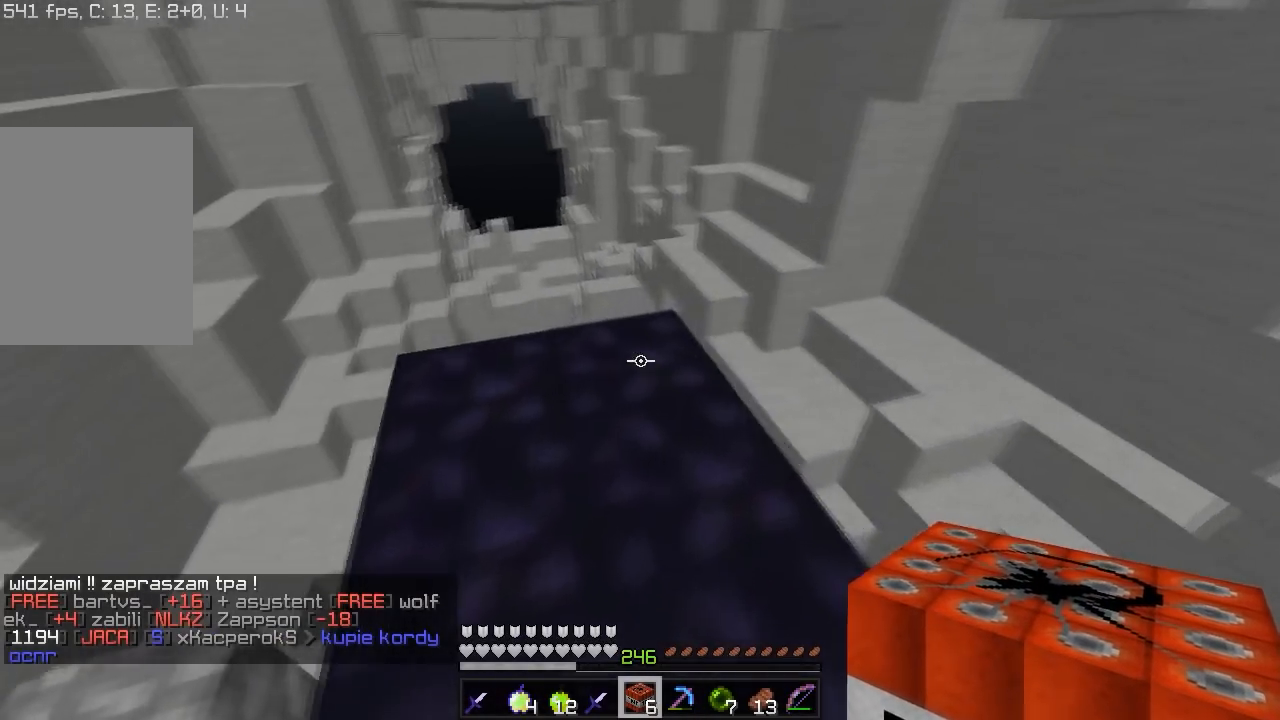
{"keys": [], "mouse": ["right"], "events": [[67, "w", "up"], [83, "mouse_right", "down"], [250, "mouse_right", "up"], [433, "mouse_right", "down"]]}
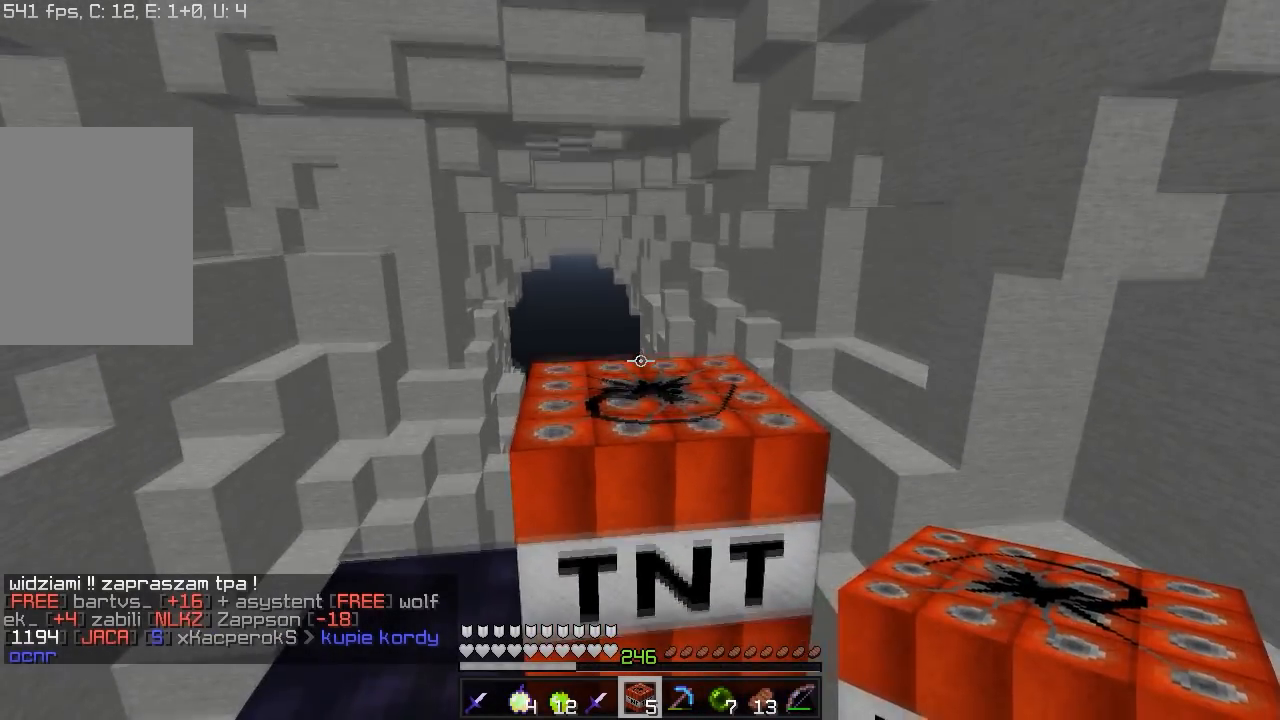
{"keys": ["s"], "mouse": ["right"], "events": [[50, "a", "down"], [50, "s", "down"], [100, "mouse_right", "up"], [200, "a", "up"], [500, "mouse_right", "down"]]}
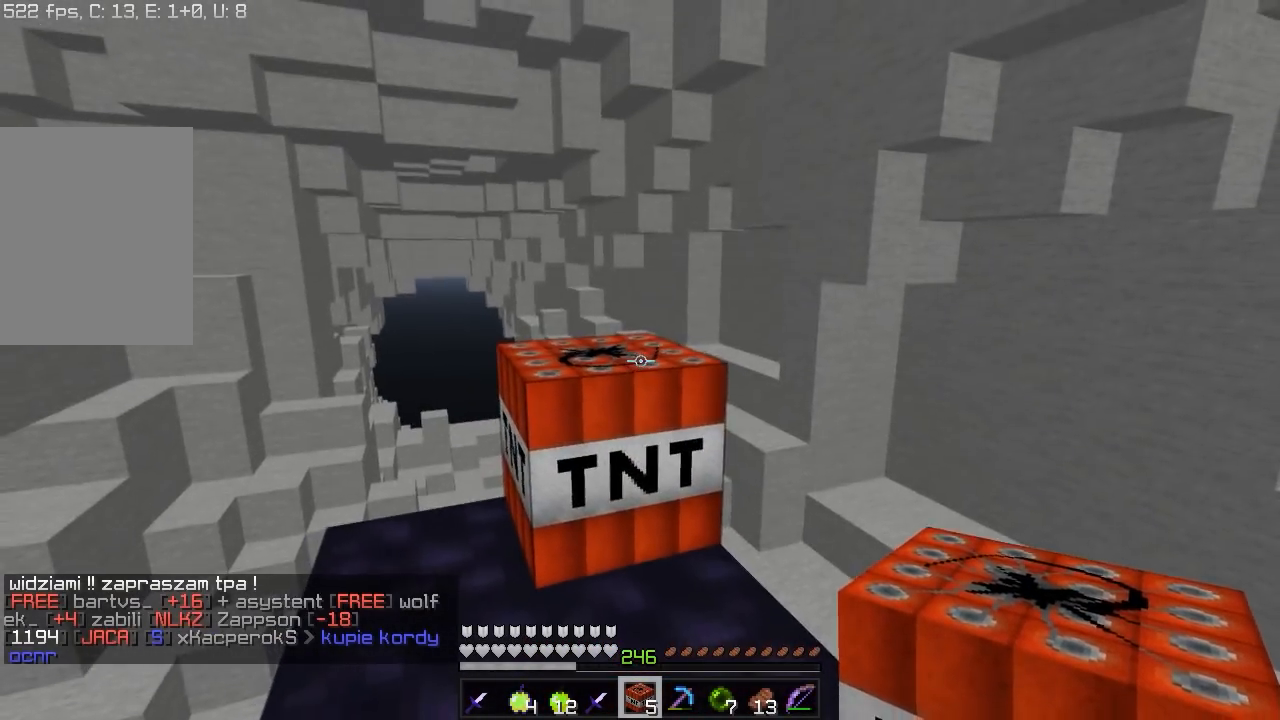
{"keys": ["s"], "mouse": [], "events": [[17, "s", "up"], [100, "s", "down"], [200, "a", "down"], [200, "mouse_right", "up"], [350, "mouse_right", "down"], [400, "a", "up"], [467, "mouse_right", "up"]]}
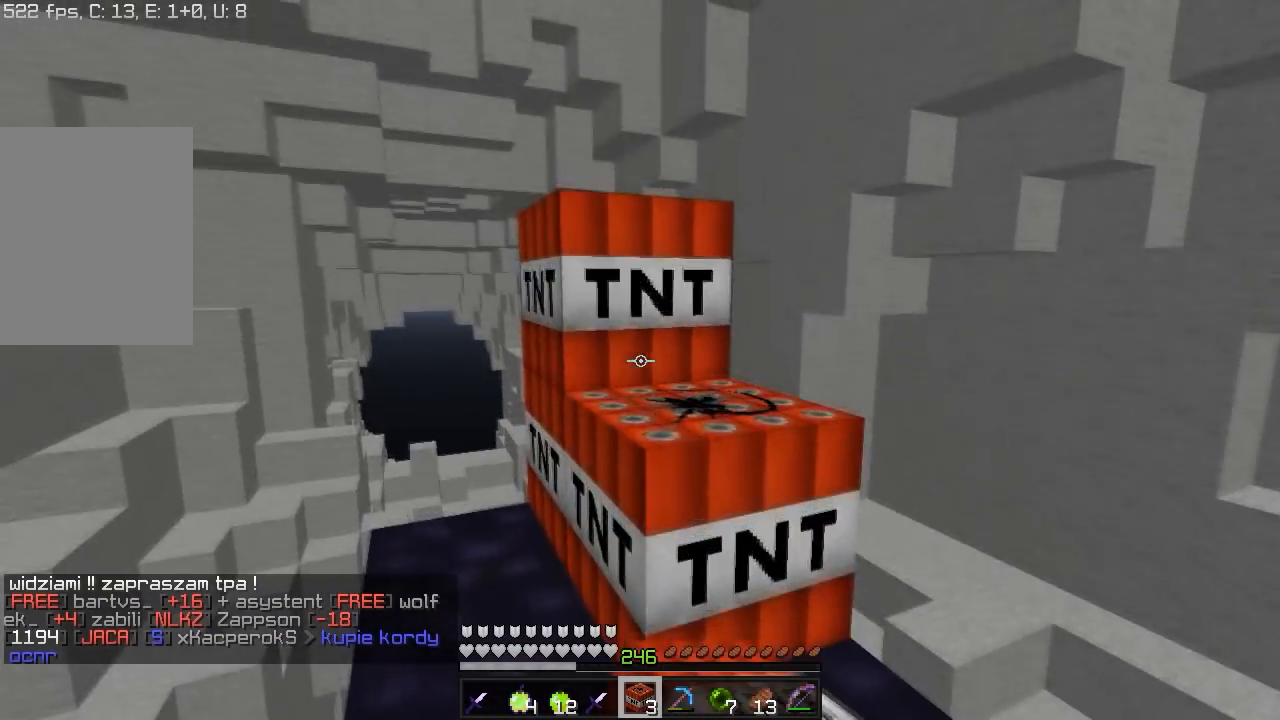
{"keys": [], "mouse": ["right"], "events": [[17, "mouse_right", "down"], [83, "d", "down"], [133, "mouse_right", "up"], [200, "mouse_right", "down"], [317, "mouse_right", "up"], [333, "d", "up"], [350, "s", "up"], [367, "mouse_right", "down"]]}
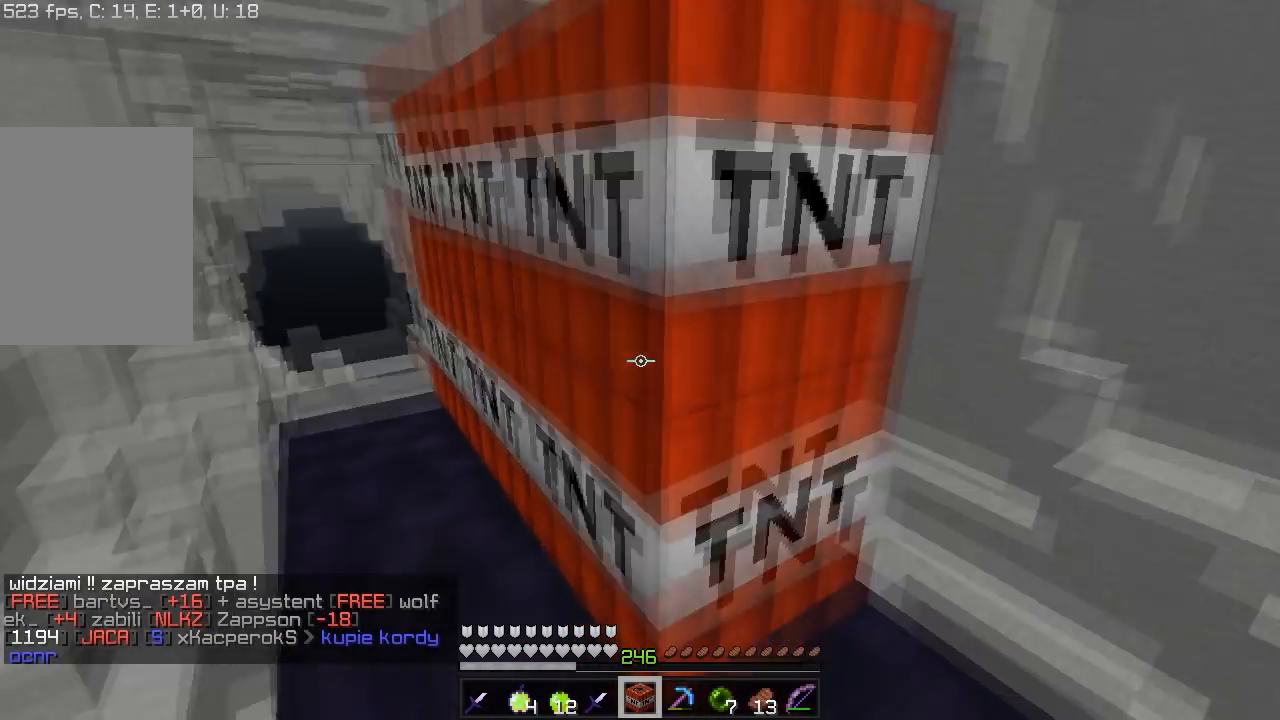
{"keys": [], "mouse": [], "events": [[50, "mouse_right", "up"], [117, "mouse_right", "down"], [300, "s", "down"], [483, "mouse_right", "up"], [483, "s", "up"]]}
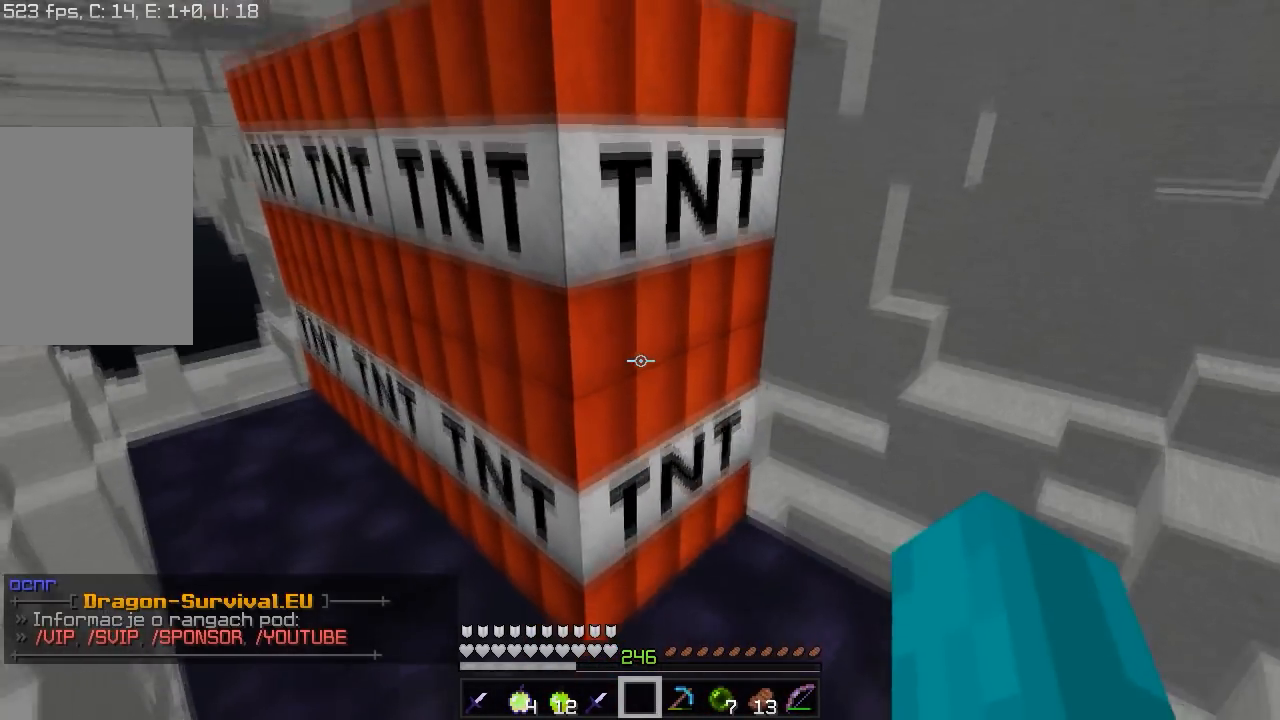
{"keys": [], "mouse": [], "events": []}
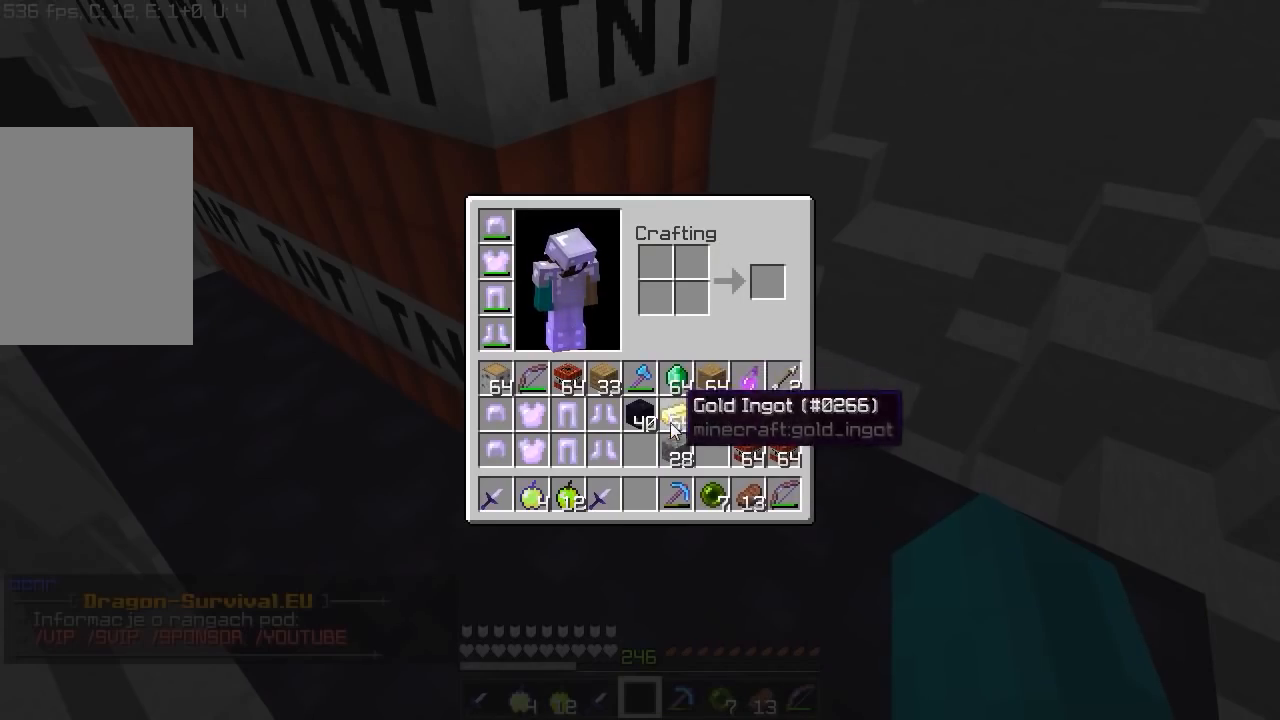
{"keys": [], "mouse": [], "events": []}
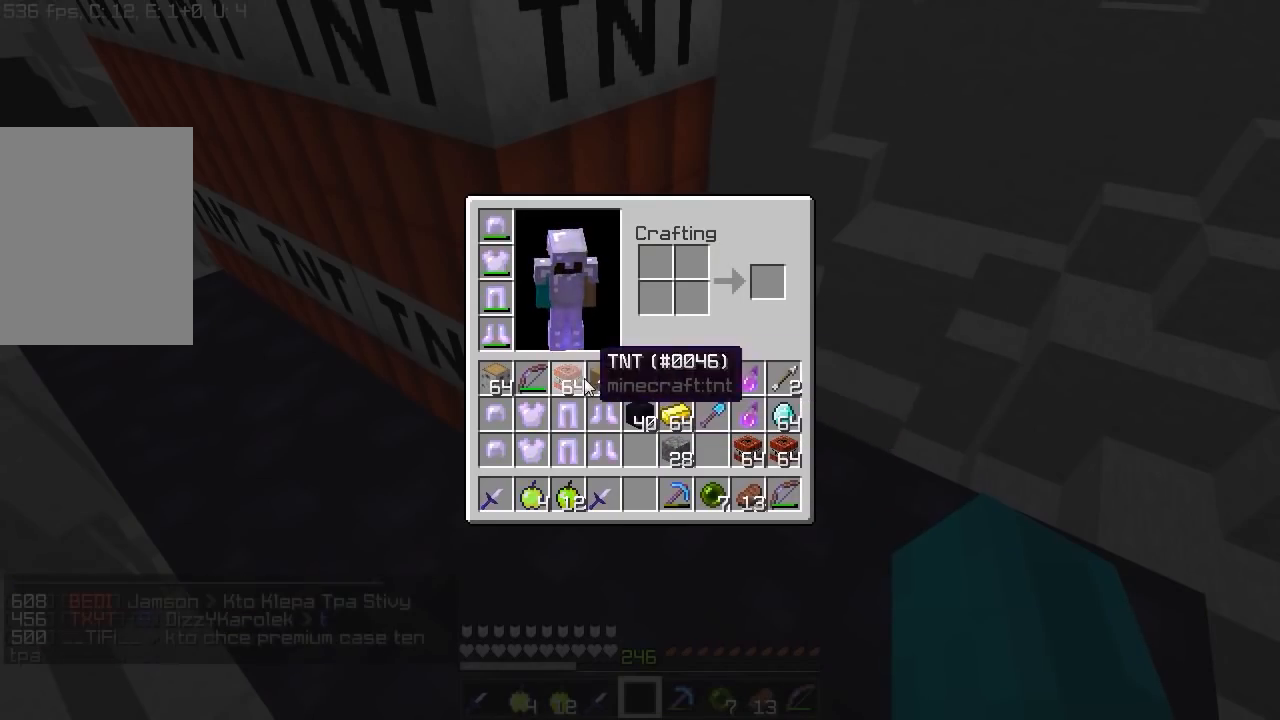
{"keys": [], "mouse": ["right"]}
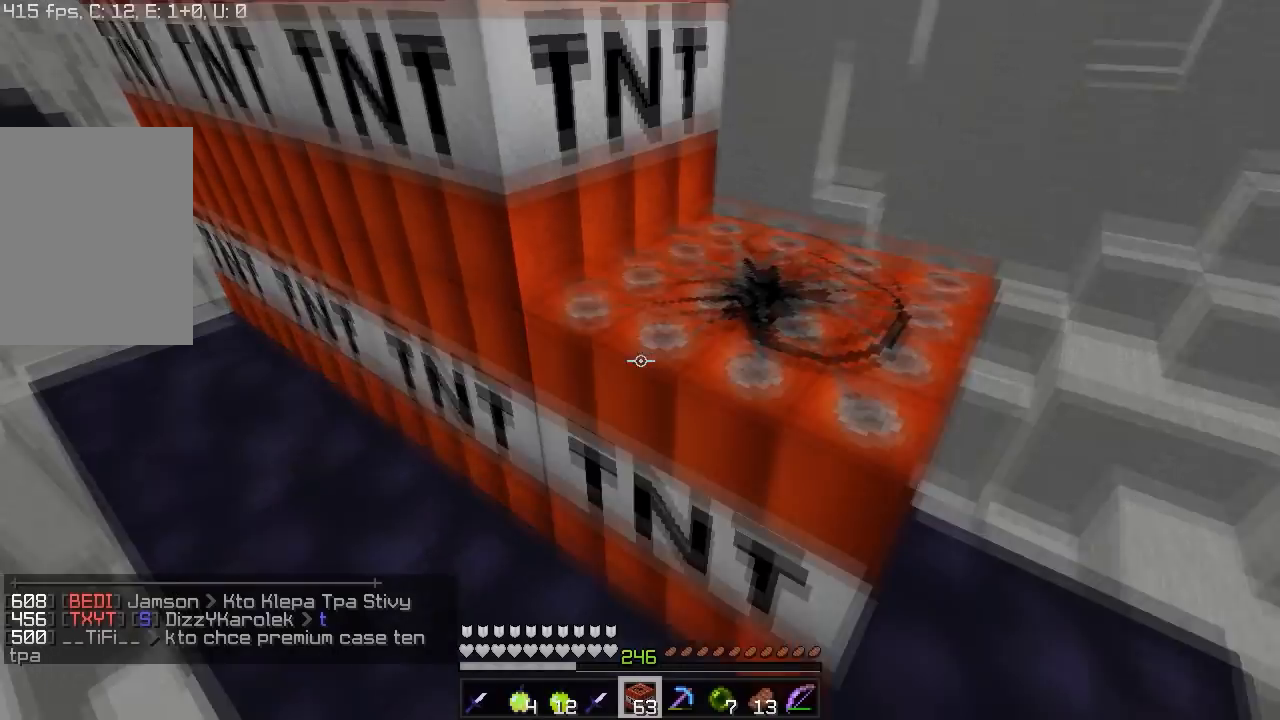
{"keys": [], "mouse": [], "events": [[283, "mouse_right", "up"]]}
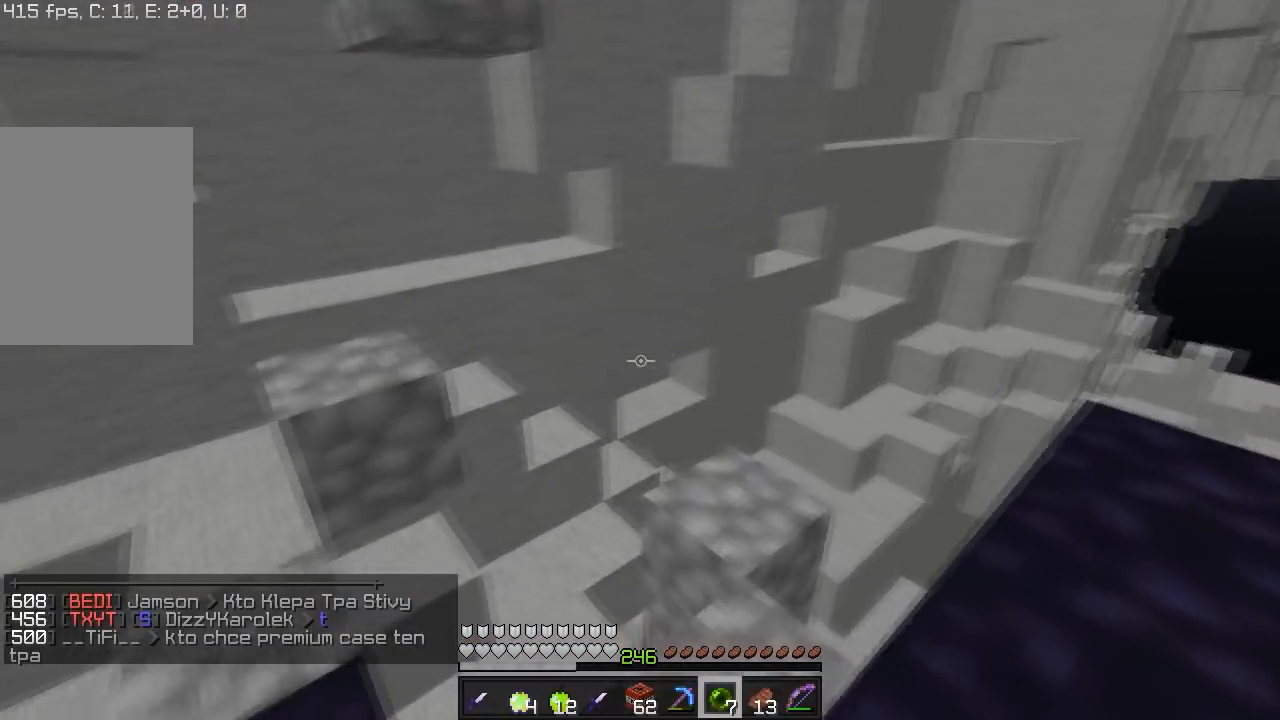
{"keys": ["a", "w"], "mouse": [], "events": [[150, "w", "down"], [500, "a", "down"]]}
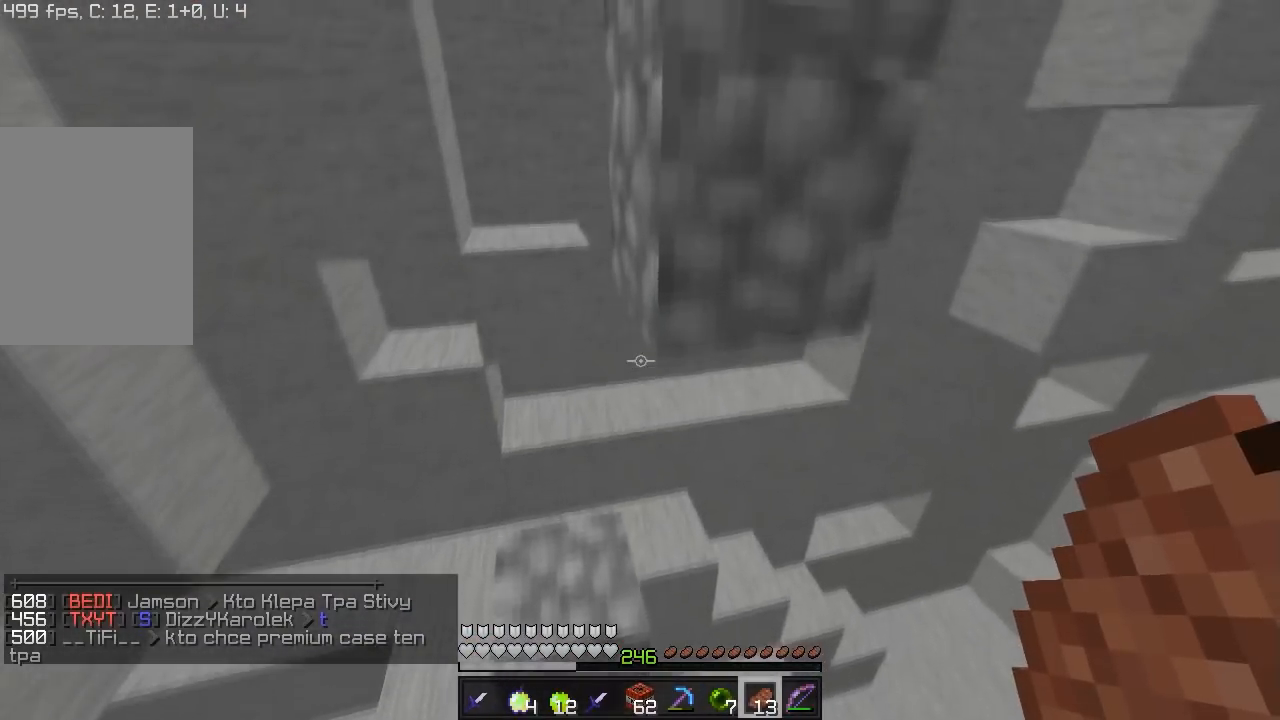
{"keys": ["a", "w"], "mouse": [], "events": []}
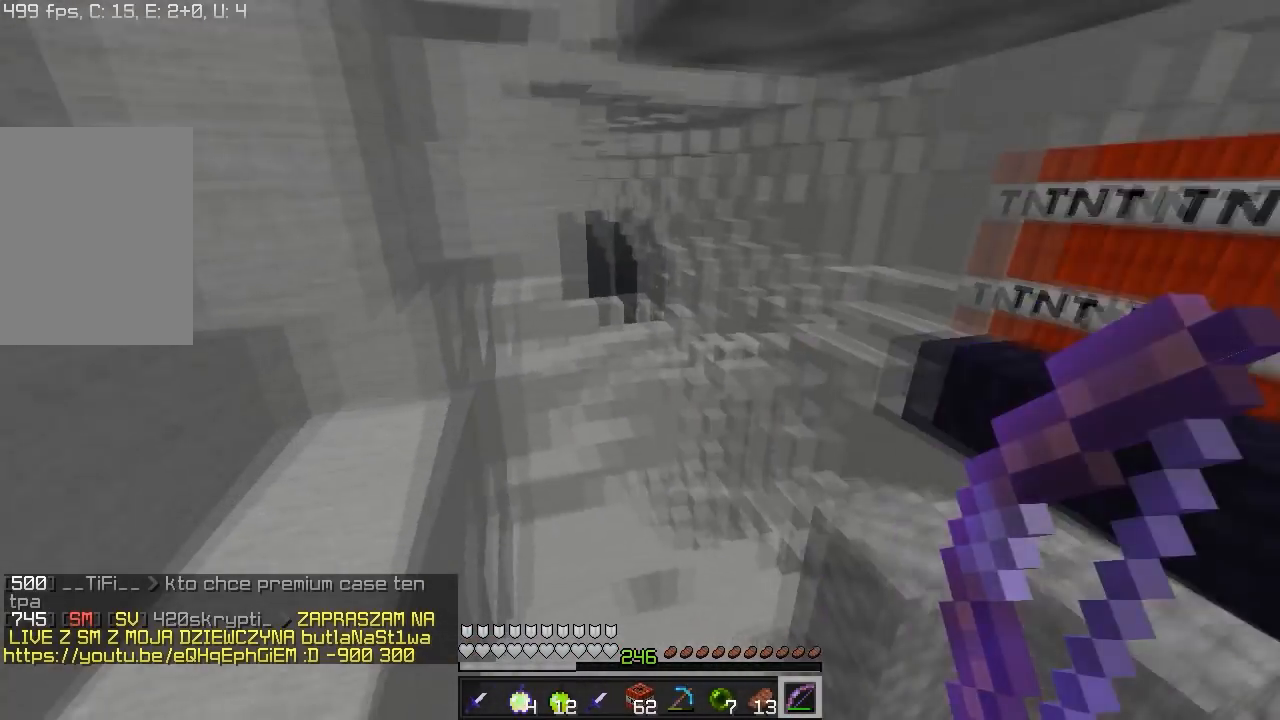
{"keys": [], "mouse": ["right"], "events": [[117, "mouse_right", "down"], [267, "w", "up"], [500, "a", "up"]]}
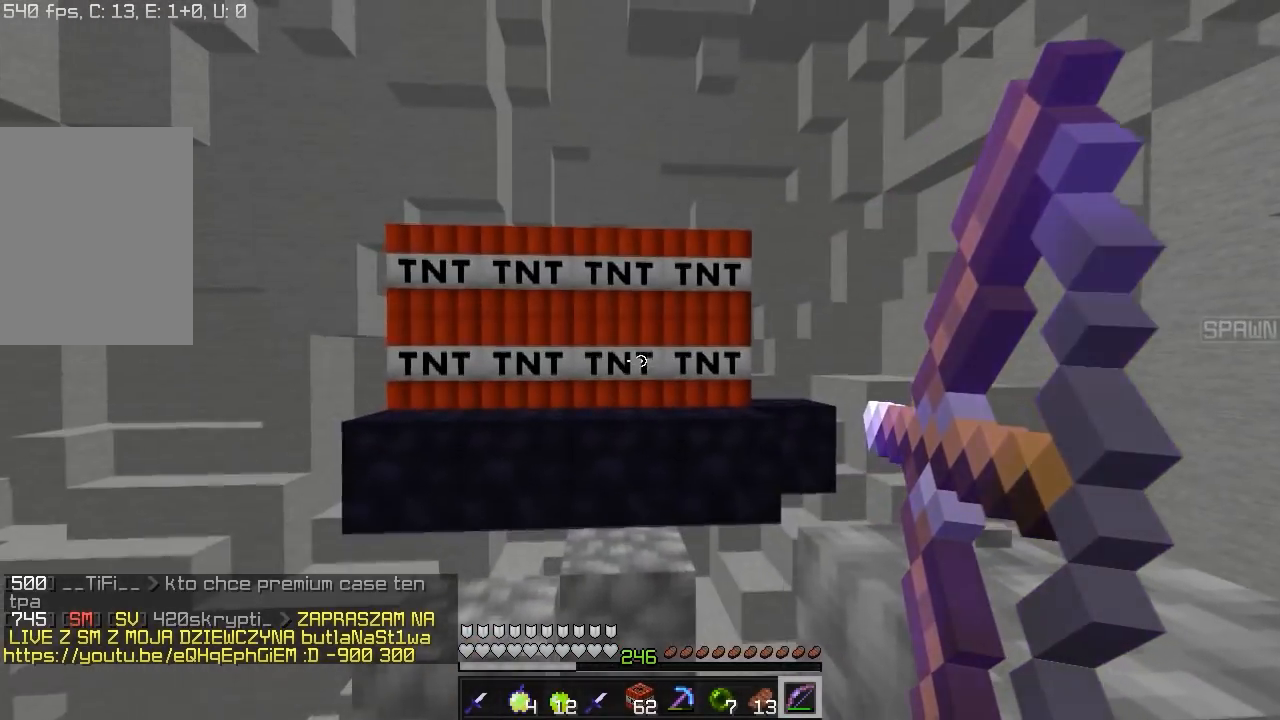
{"keys": [], "mouse": ["right"], "events": []}
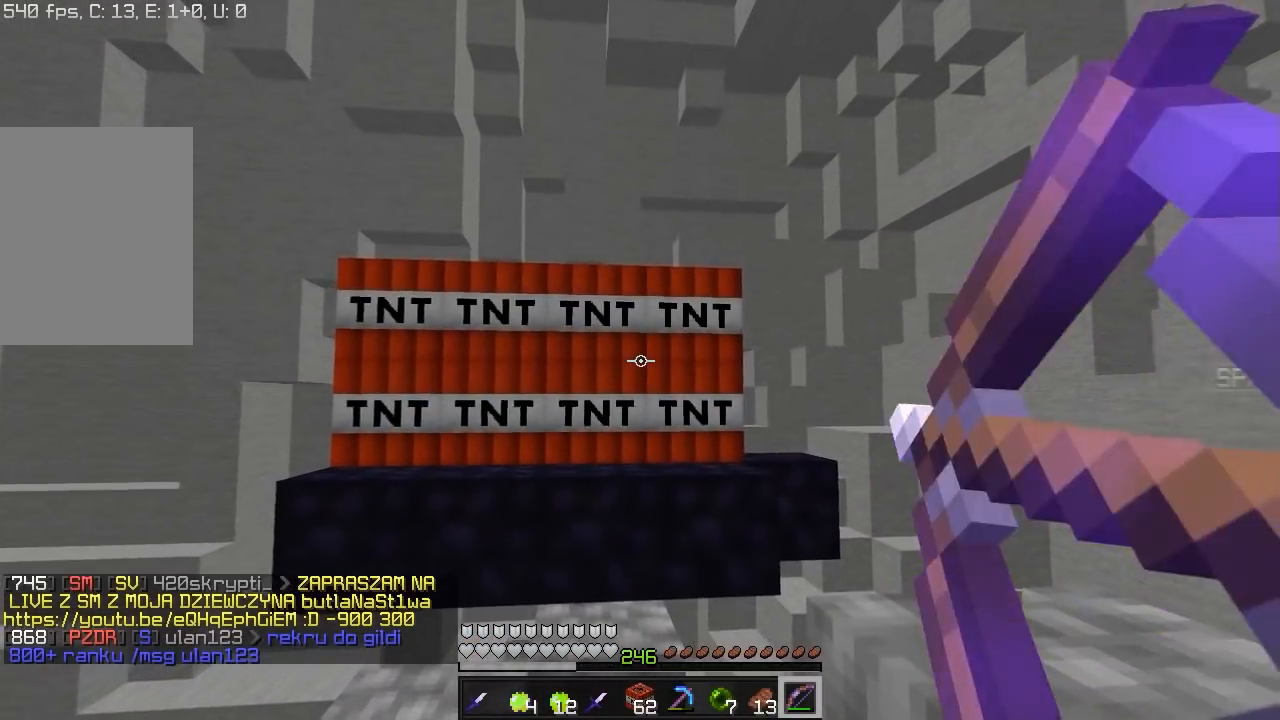
{"keys": ["a"], "mouse": ["right"], "events": [[350, "a", "down"]]}
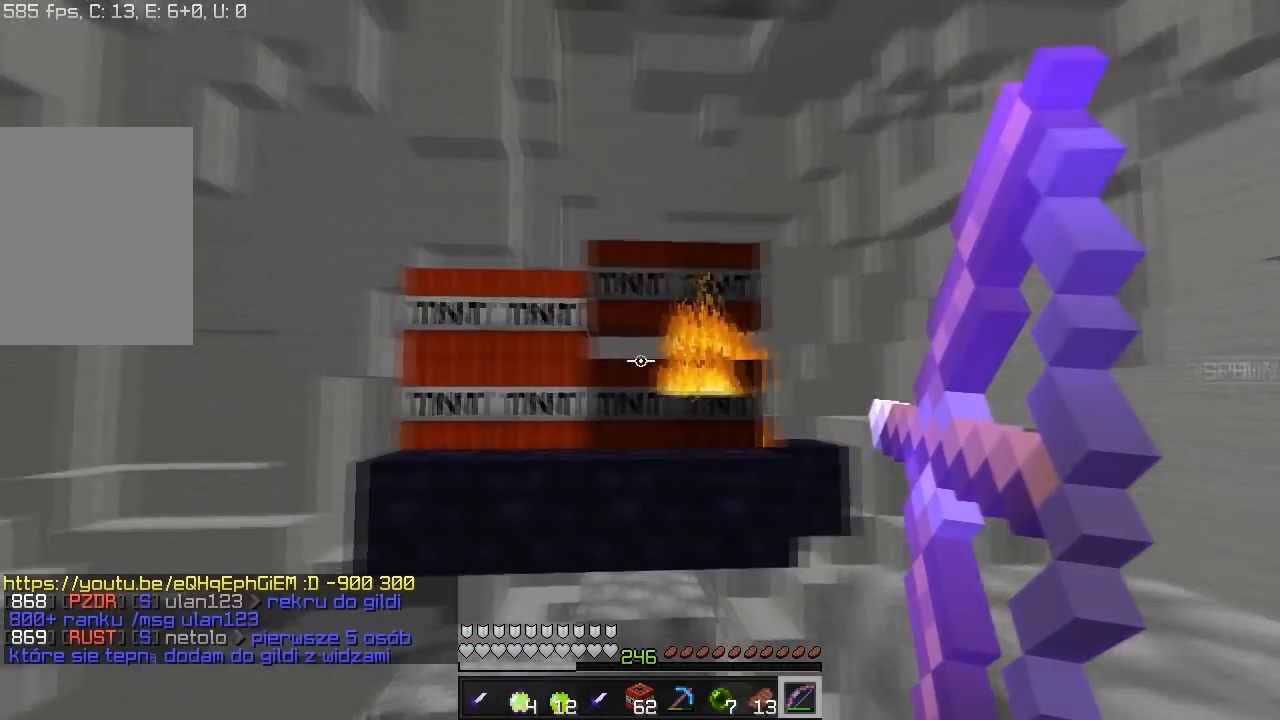
{"keys": [], "mouse": ["right"], "events": [[67, "a", "up"]]}
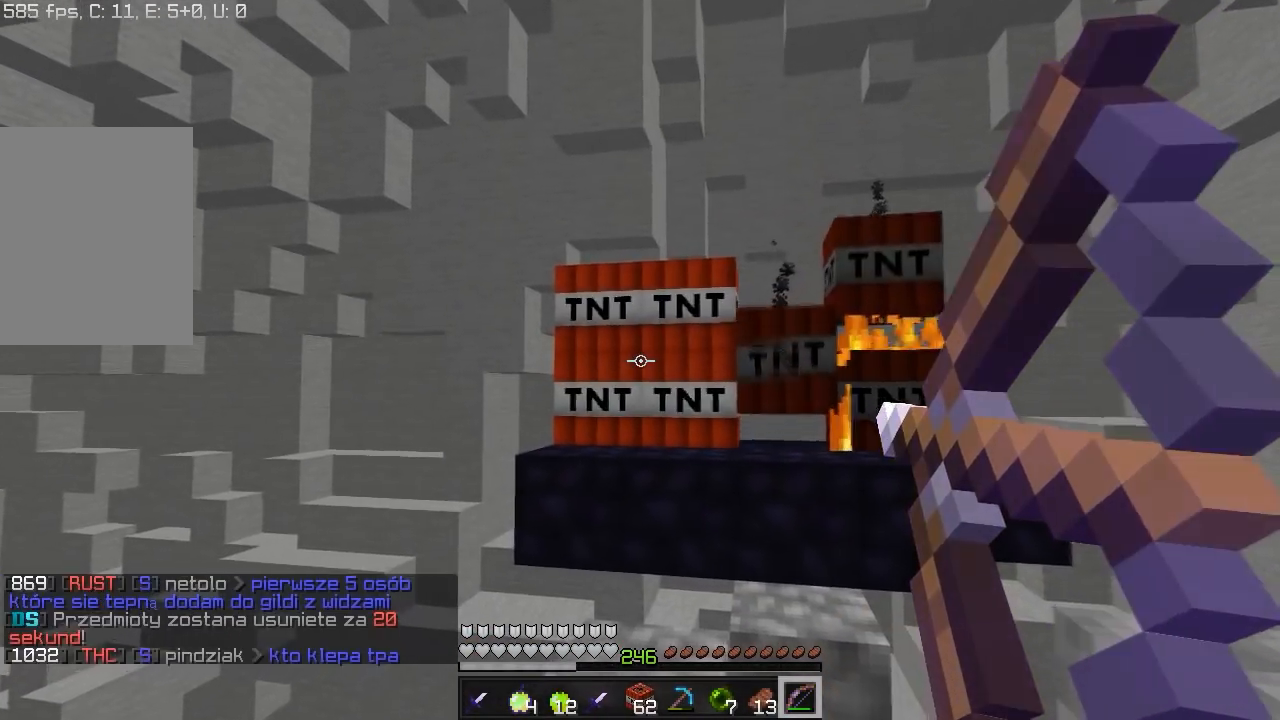
{"keys": [], "mouse": ["right"], "events": []}
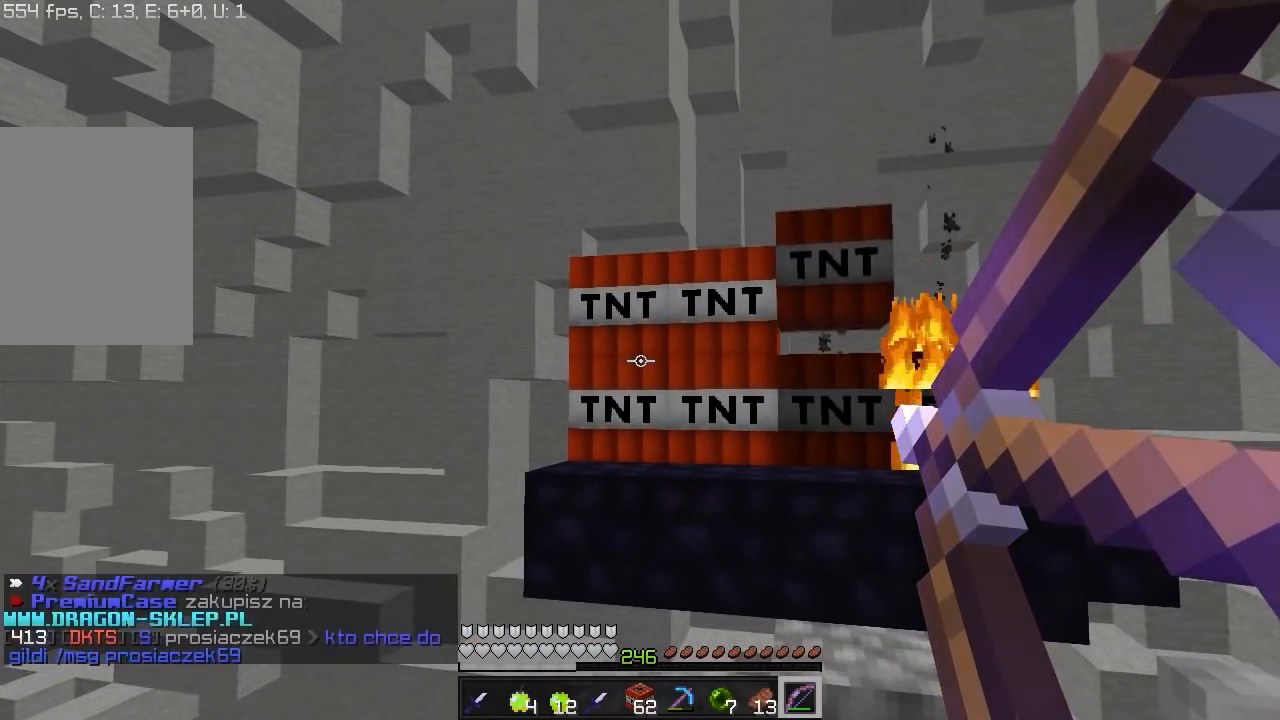
{"keys": [], "mouse": ["right"], "events": []}
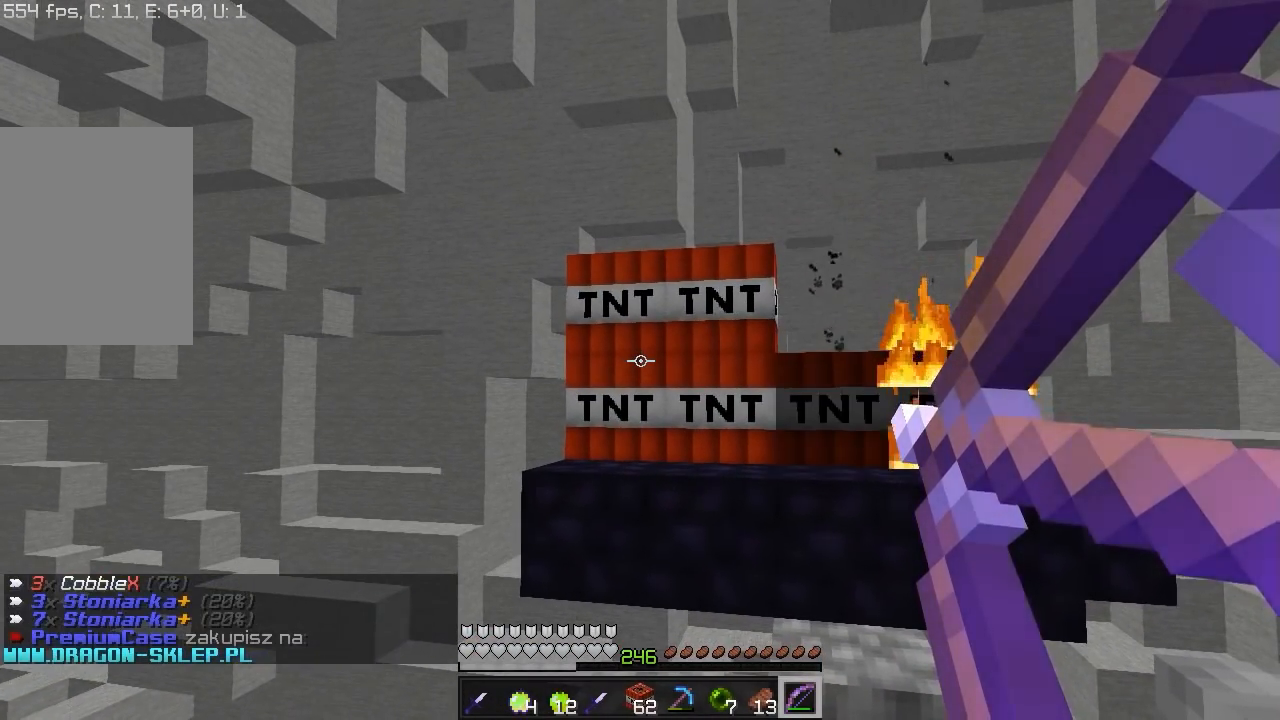
{"keys": [], "mouse": [], "events": [[467, "mouse_right", "up"]]}
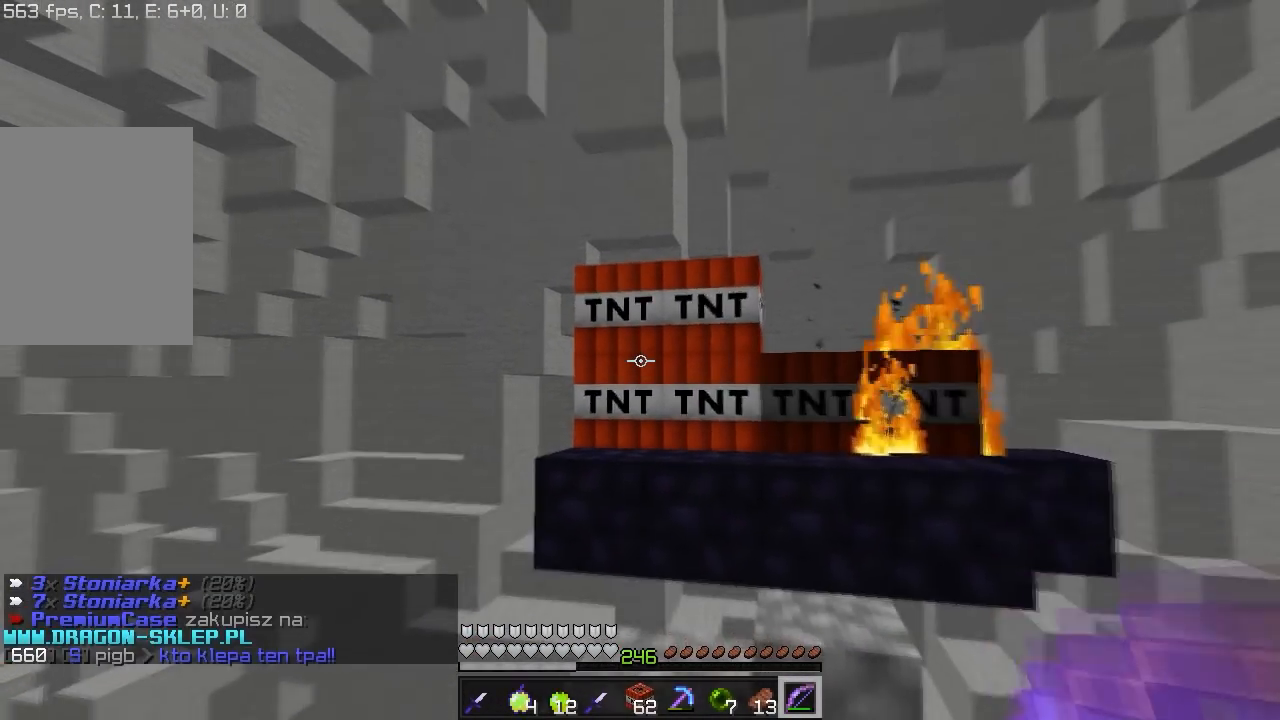
{"keys": ["a", "w"], "mouse": [], "events": [[150, "w", "down"], [250, "a", "down"]]}
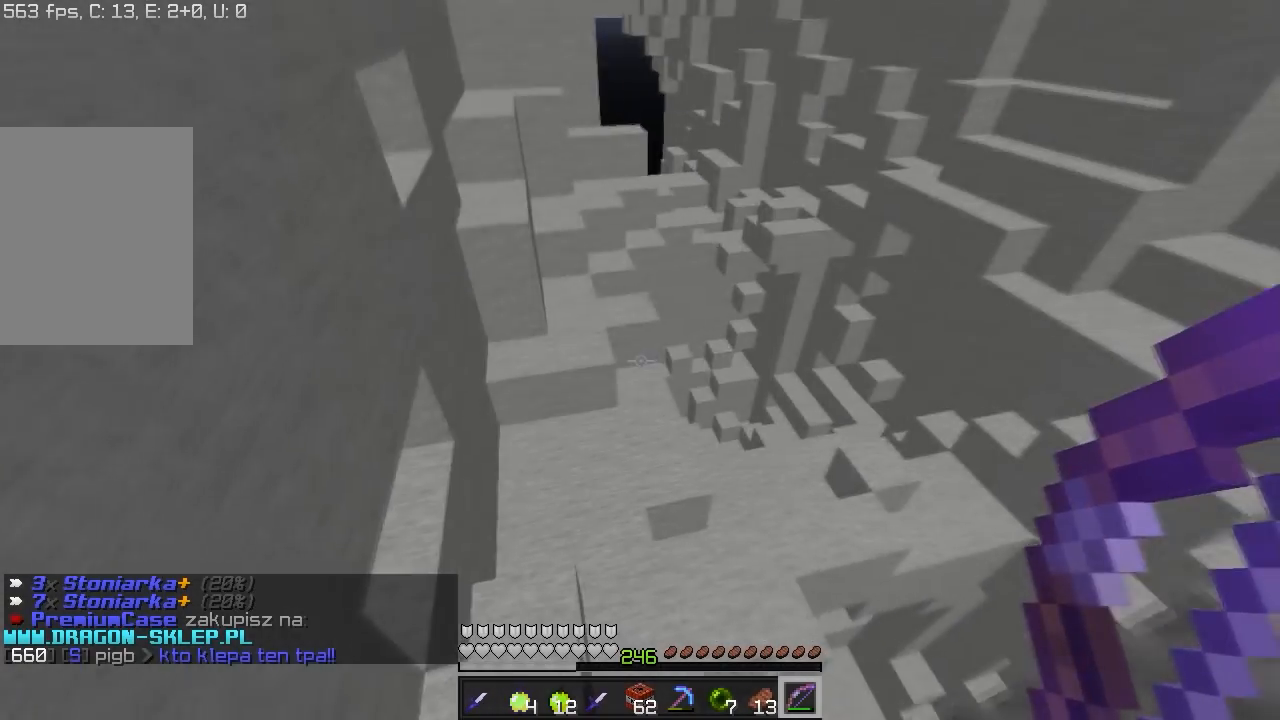
{"keys": ["w"], "mouse": [], "events": [[67, "a", "up"]]}
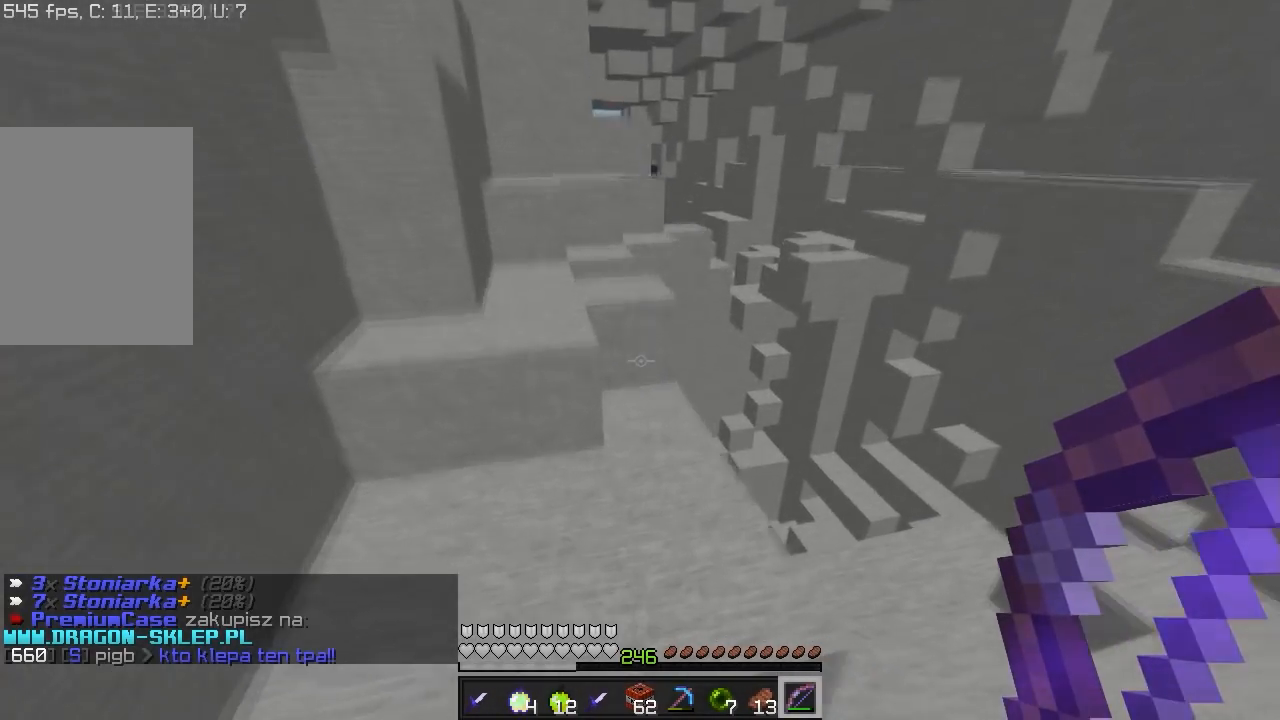
{"keys": ["w"], "mouse": [], "events": []}
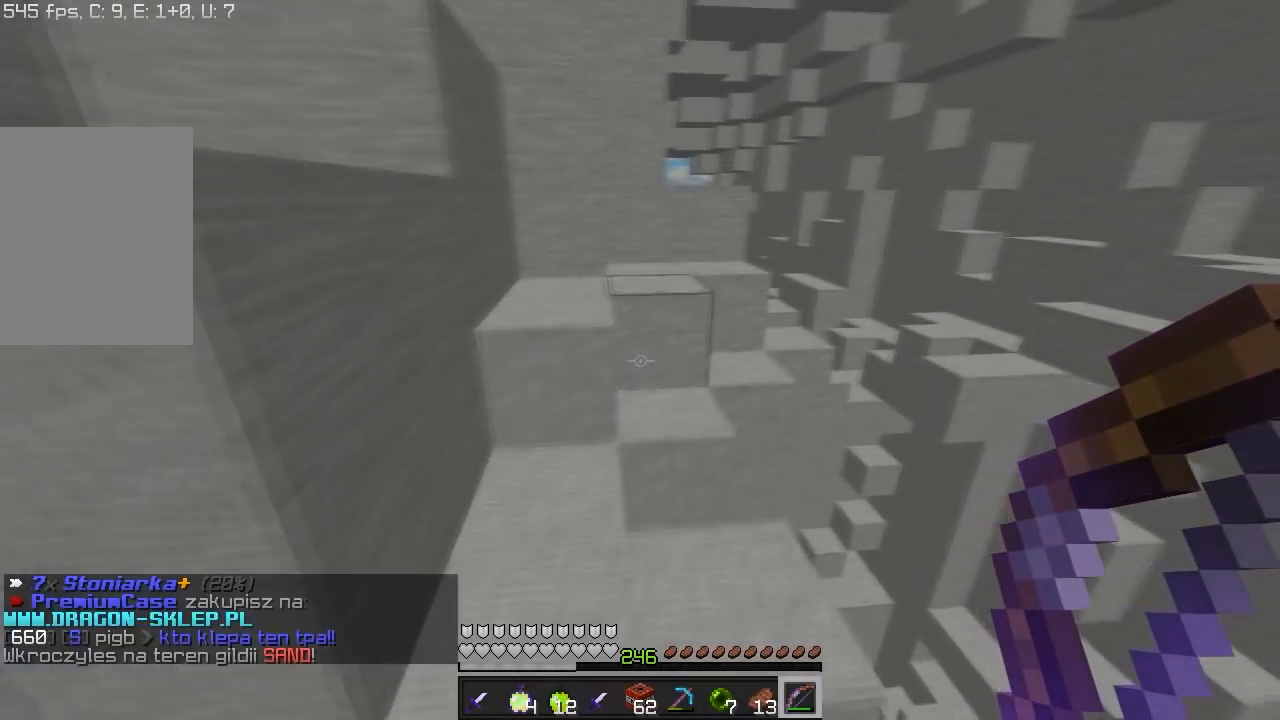
{"keys": ["d", "w"], "mouse": [], "events": [[50, "d", "down"], [217, "d", "up"], [450, "d", "down"]]}
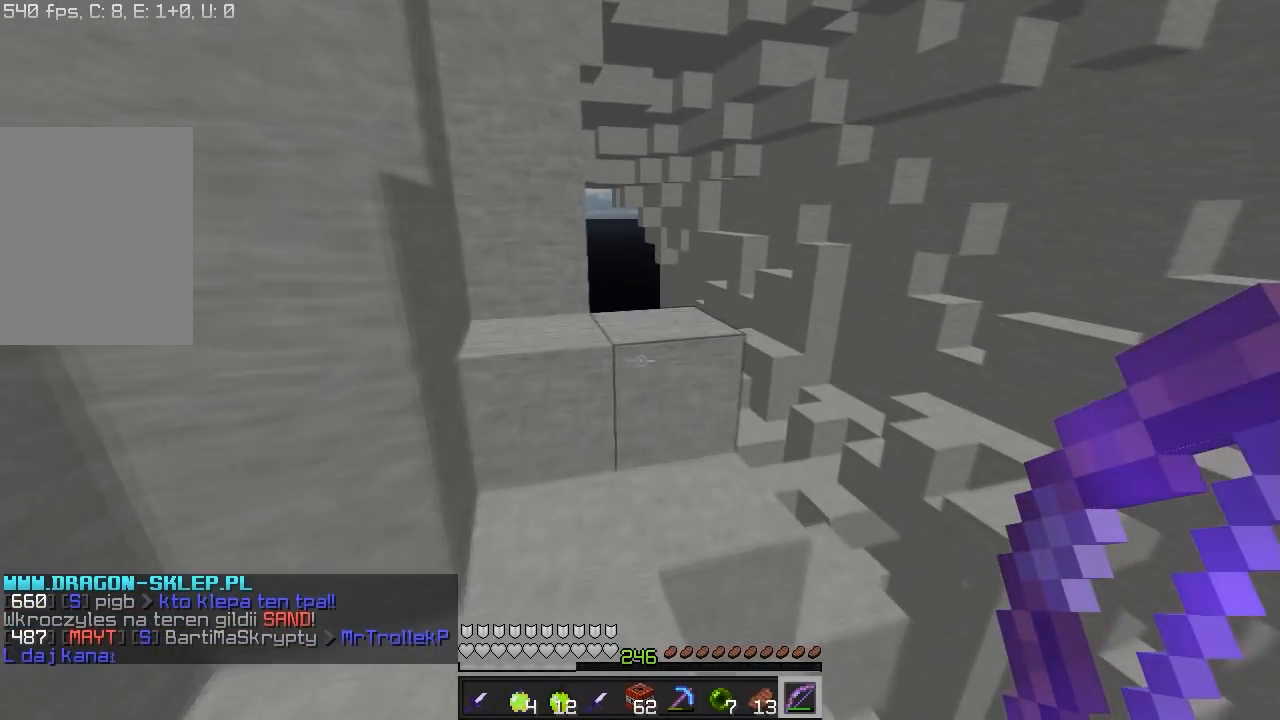
{"keys": ["w"], "mouse": [], "events": [[117, "d", "up"], [250, "d", "down"], [467, "d", "up"]]}